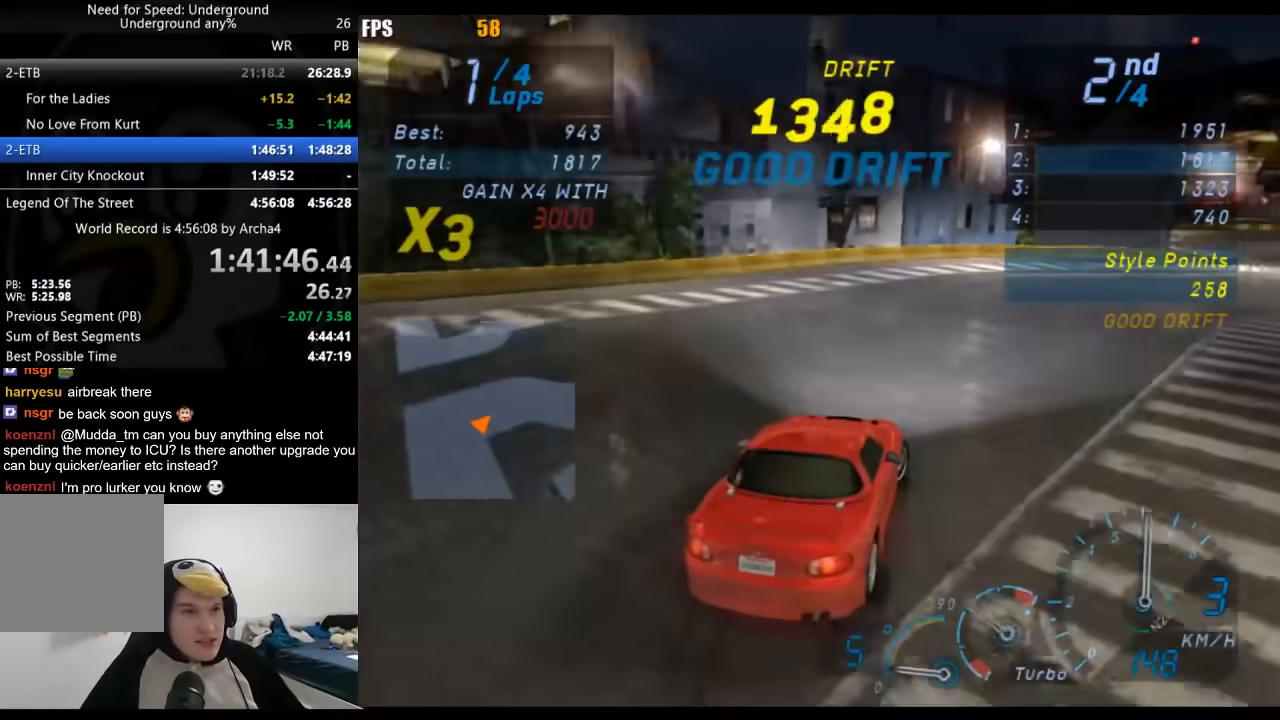
Gameplay with a controller (Xbox layout); each line is a JSON object with the inputs held at the frame after it. "events" lists button and stick changes between this image and that frame as [ms after this image, input, new state], when the widget could be followed in between. Not read: L3 R3.
{"buttons": ["R2"], "left_stick": "right", "right_stick": "center", "events": []}
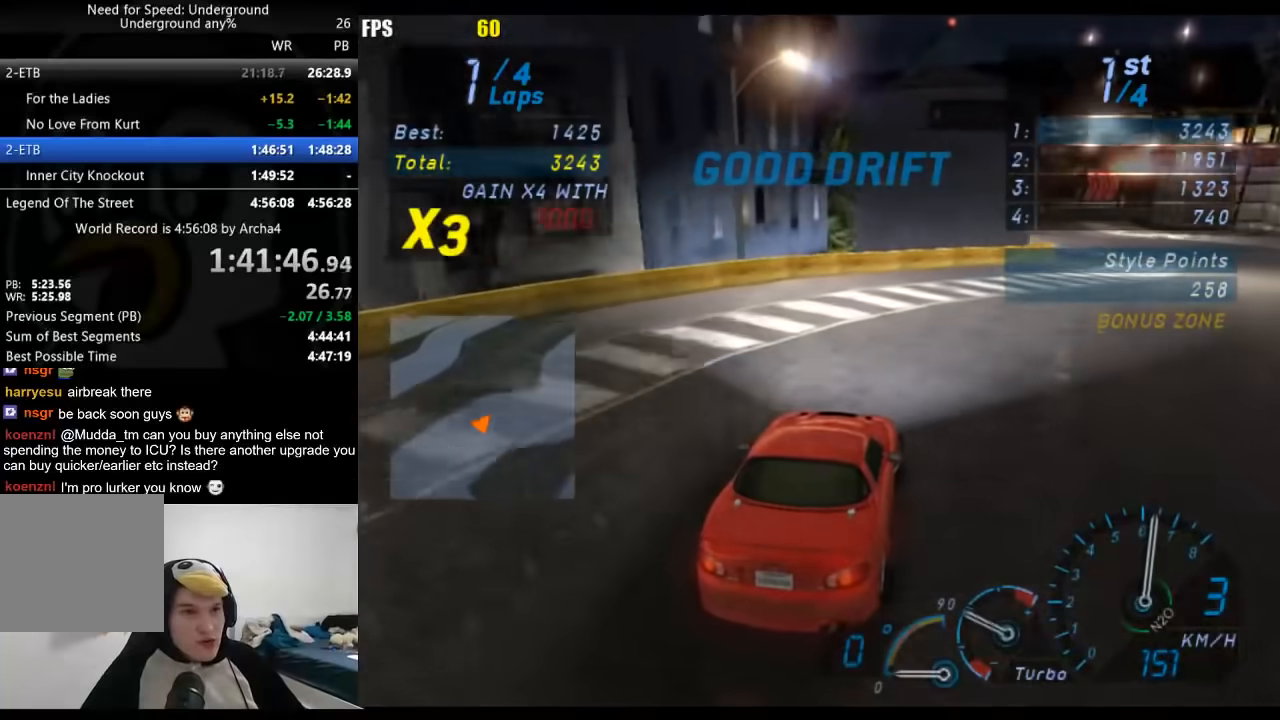
{"buttons": ["R2"], "left_stick": "left", "right_stick": "center", "events": [[400, "left_stick", "left"]]}
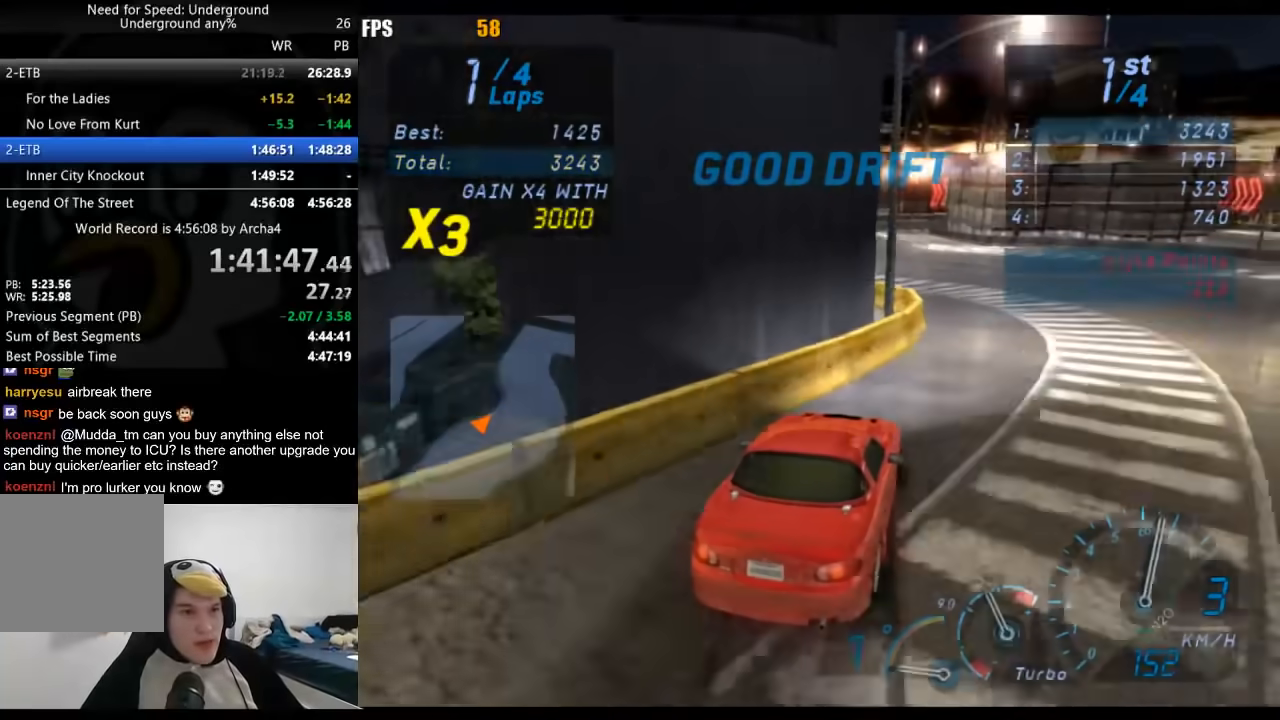
{"buttons": [], "left_stick": "left", "right_stick": "center", "events": [[50, "R2", "up"], [183, "R2", "down"], [483, "R2", "up"]]}
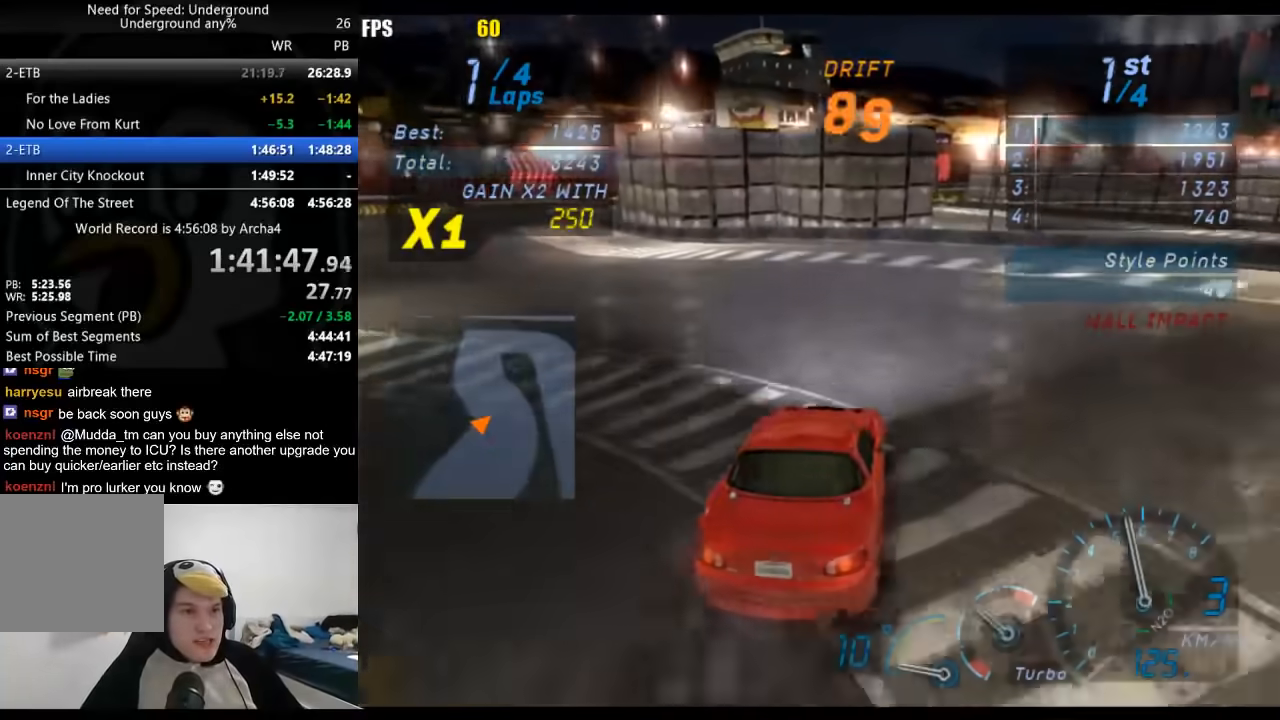
{"buttons": ["R2"], "left_stick": "down-left", "right_stick": "center", "events": [[183, "R2", "down"], [450, "left_stick", "down-left"]]}
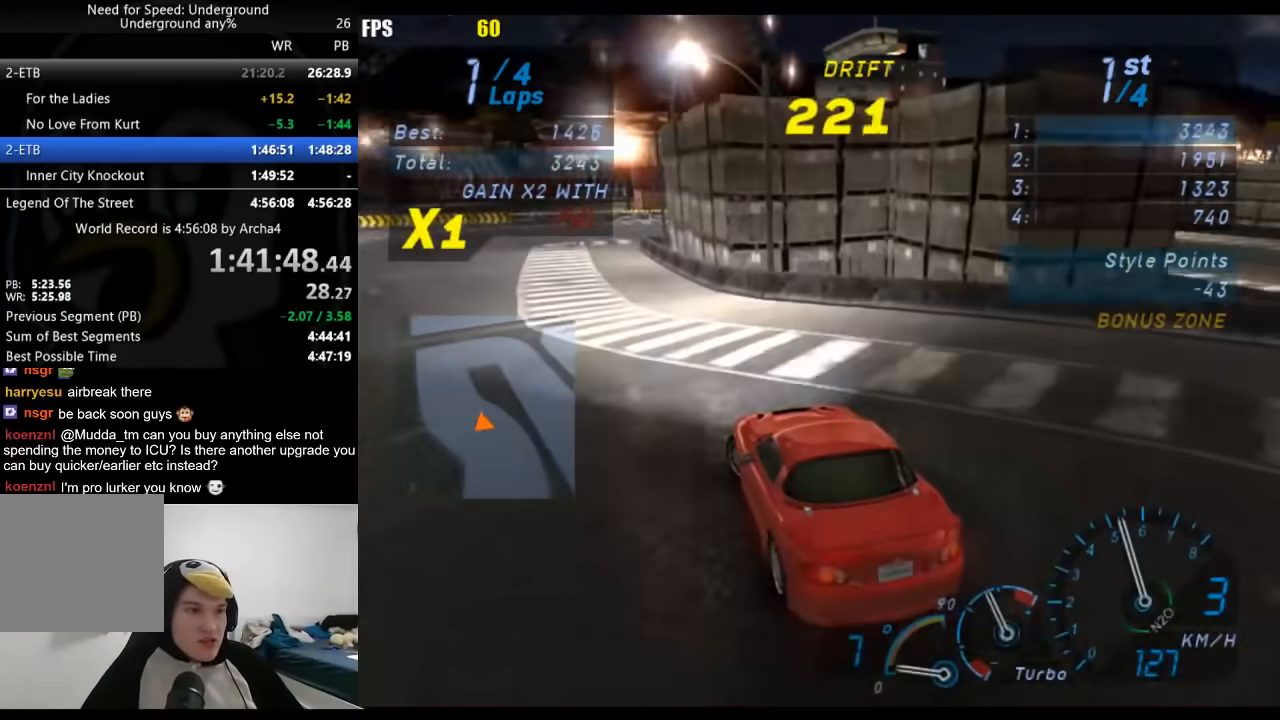
{"buttons": ["R2"], "left_stick": "right", "right_stick": "center", "events": [[150, "left_stick", "right"], [417, "X", "down"], [500, "X", "up"]]}
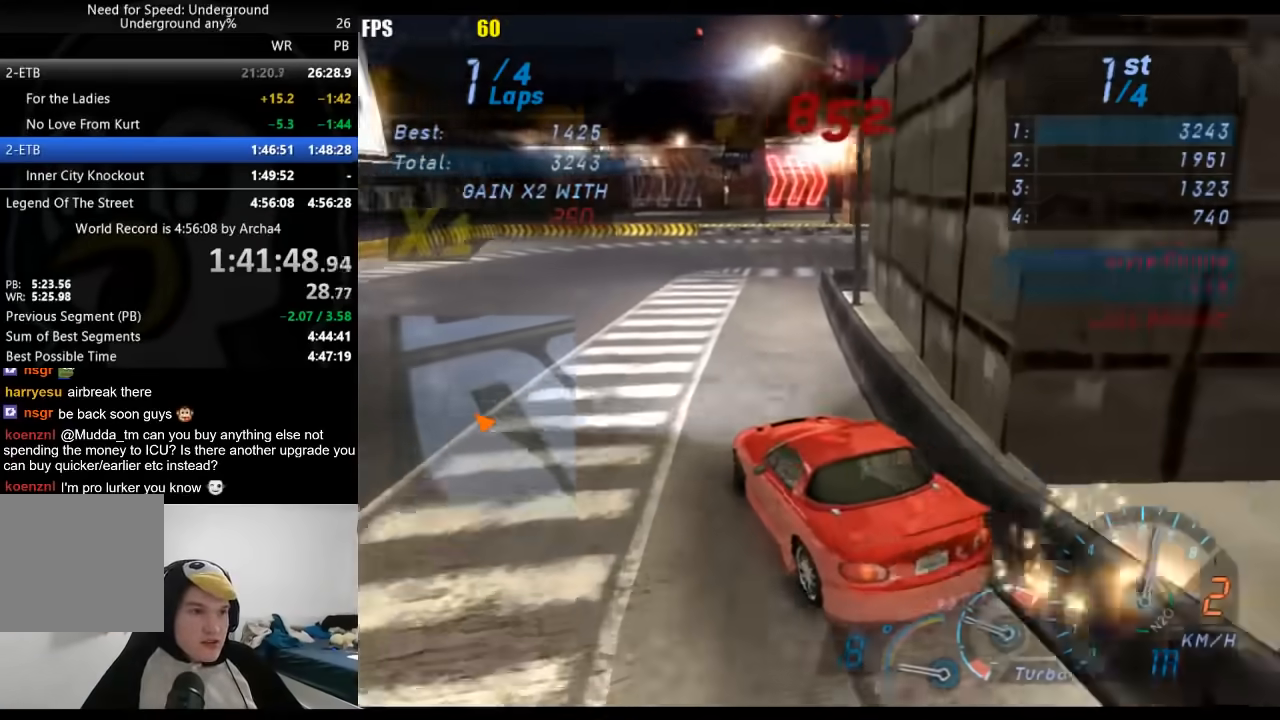
{"buttons": ["R2"], "left_stick": "left", "right_stick": "center", "events": [[183, "R2", "up"], [300, "R2", "down"], [433, "left_stick", "left"]]}
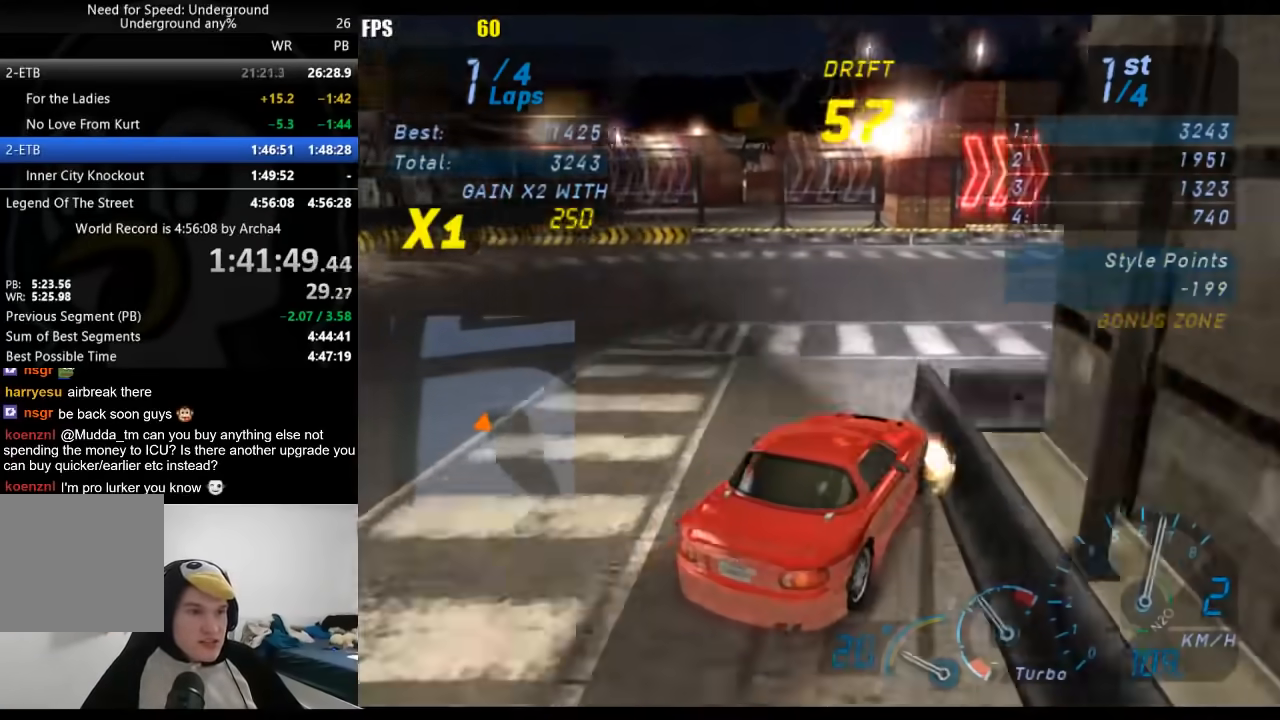
{"buttons": ["R2"], "left_stick": "right", "right_stick": "center", "events": [[100, "left_stick", "right"], [450, "R2", "up"], [500, "R2", "down"]]}
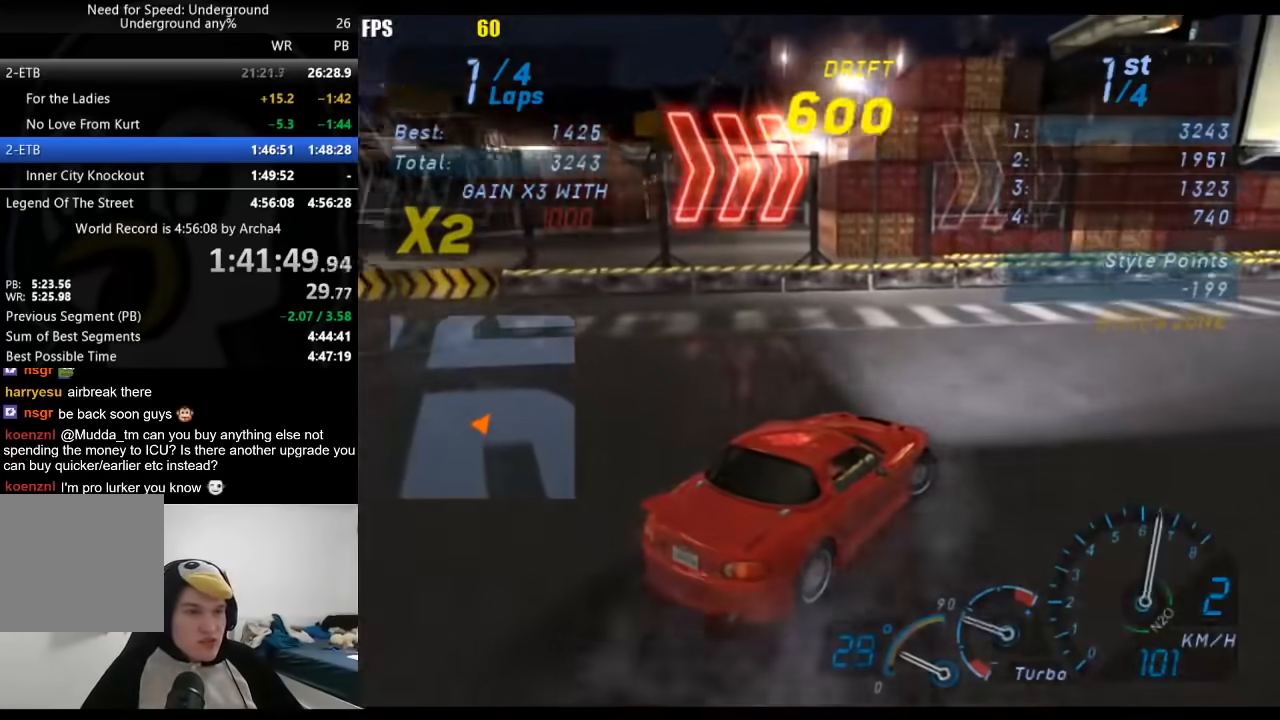
{"buttons": ["R2"], "left_stick": "right", "right_stick": "center", "events": []}
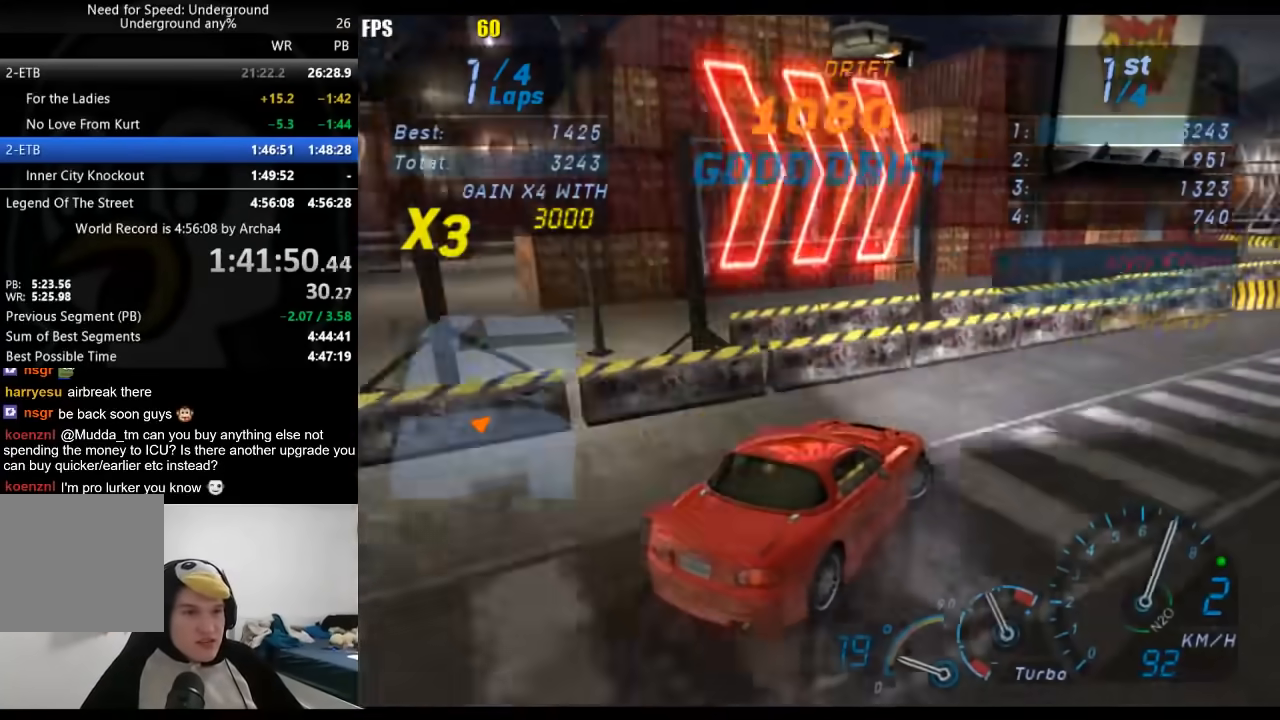
{"buttons": ["R2"], "left_stick": "right", "right_stick": "center", "events": [[217, "R2", "up"], [467, "R2", "down"]]}
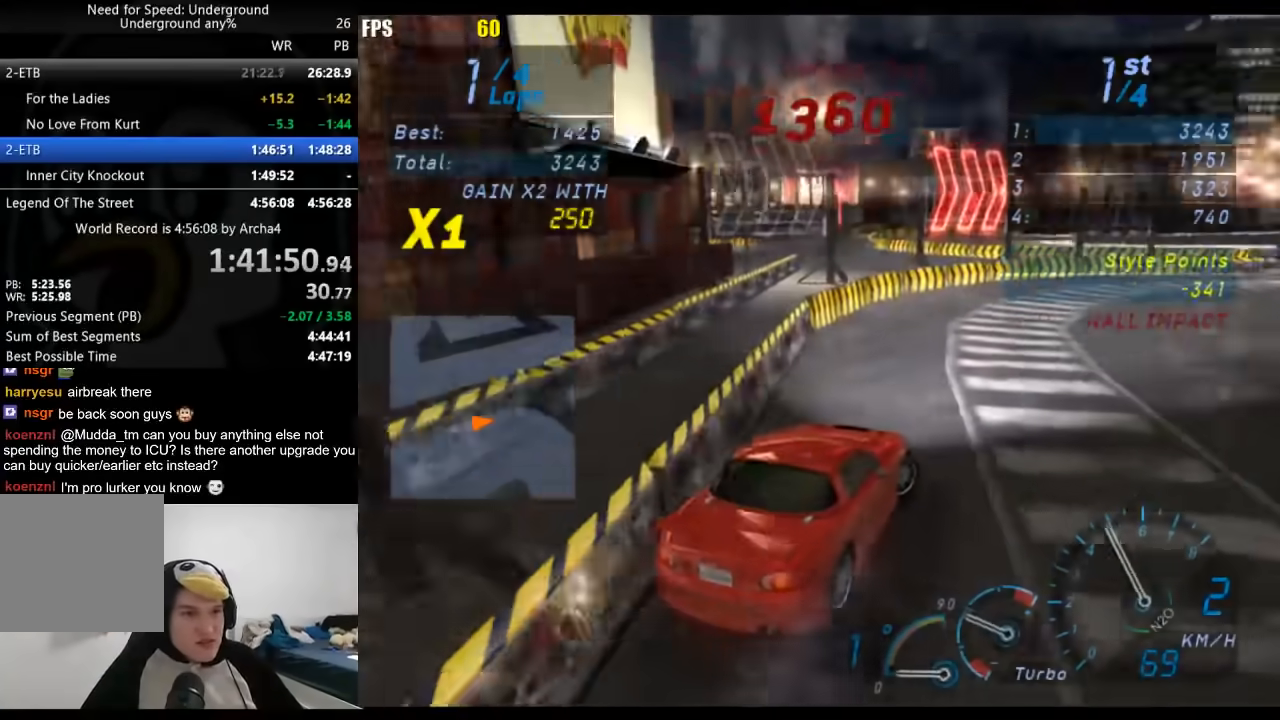
{"buttons": ["R2"], "left_stick": "right", "right_stick": "center", "events": [[83, "left_stick", "center"], [133, "left_stick", "down-left"], [317, "left_stick", "center"], [367, "left_stick", "right"]]}
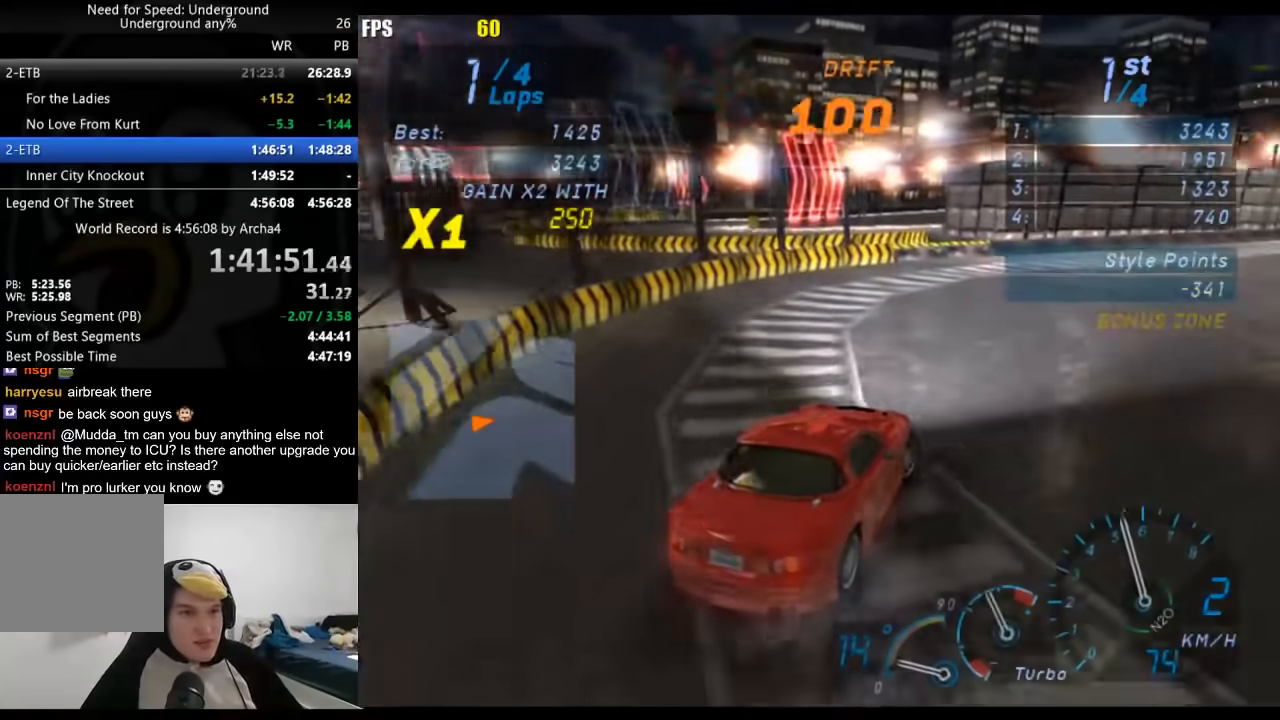
{"buttons": ["R2"], "left_stick": "center", "right_stick": "center", "events": [[117, "left_stick", "center"], [233, "left_stick", "right"], [433, "left_stick", "center"]]}
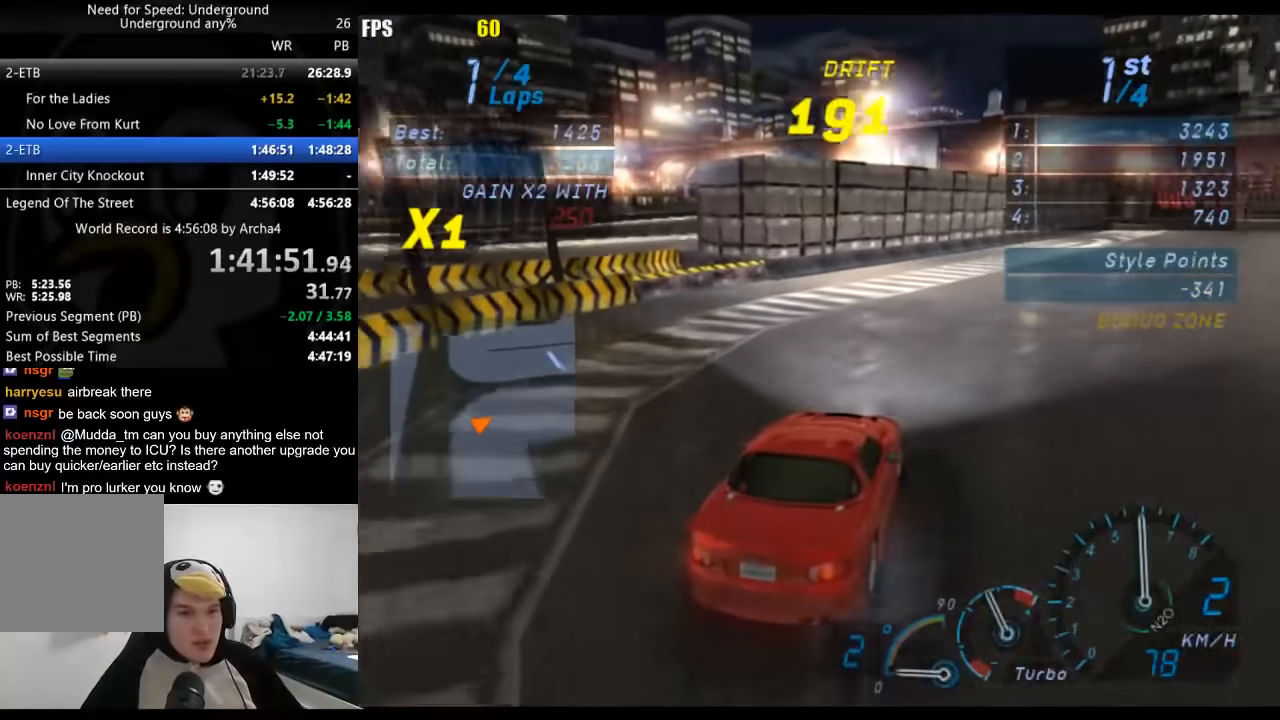
{"buttons": ["R2"], "left_stick": "center", "right_stick": "center", "events": [[117, "left_stick", "right"], [217, "left_stick", "center"], [383, "left_stick", "right"], [500, "left_stick", "center"]]}
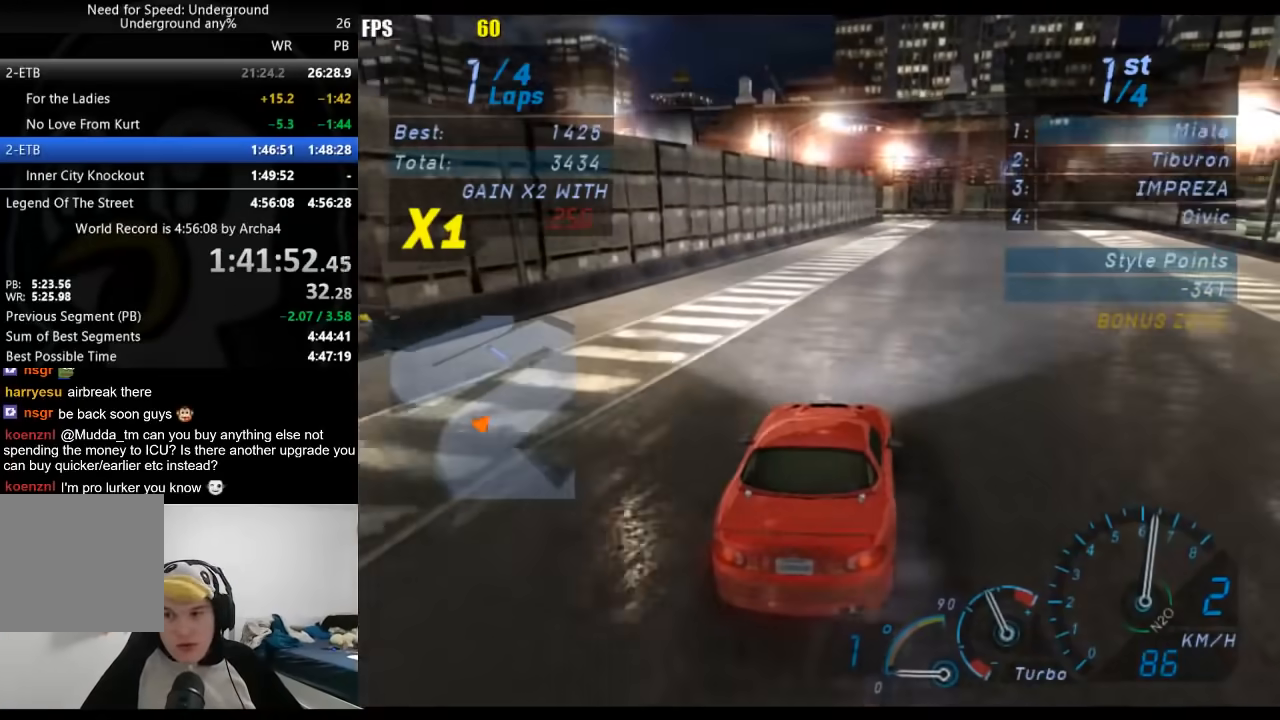
{"buttons": ["R2"], "left_stick": "right", "right_stick": "center", "events": [[400, "left_stick", "right"]]}
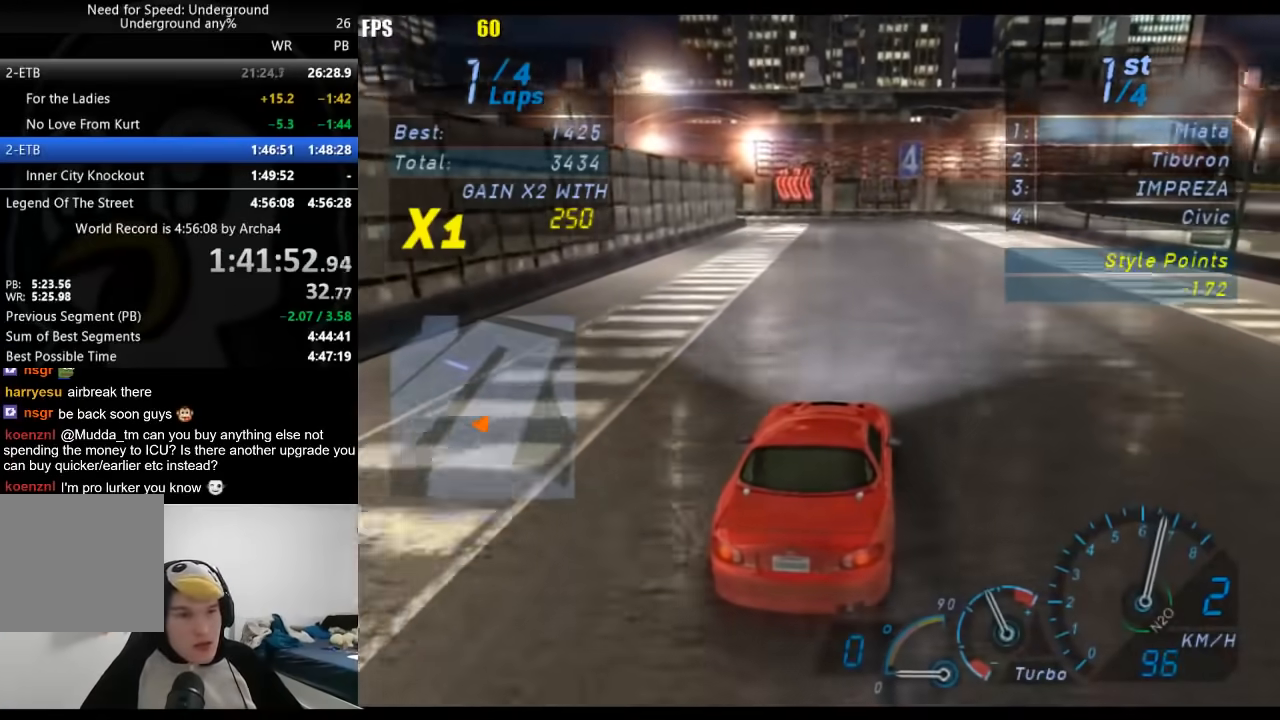
{"buttons": ["R2"], "left_stick": "center", "right_stick": "center", "events": [[17, "left_stick", "center"], [167, "left_stick", "right"], [283, "left_stick", "center"]]}
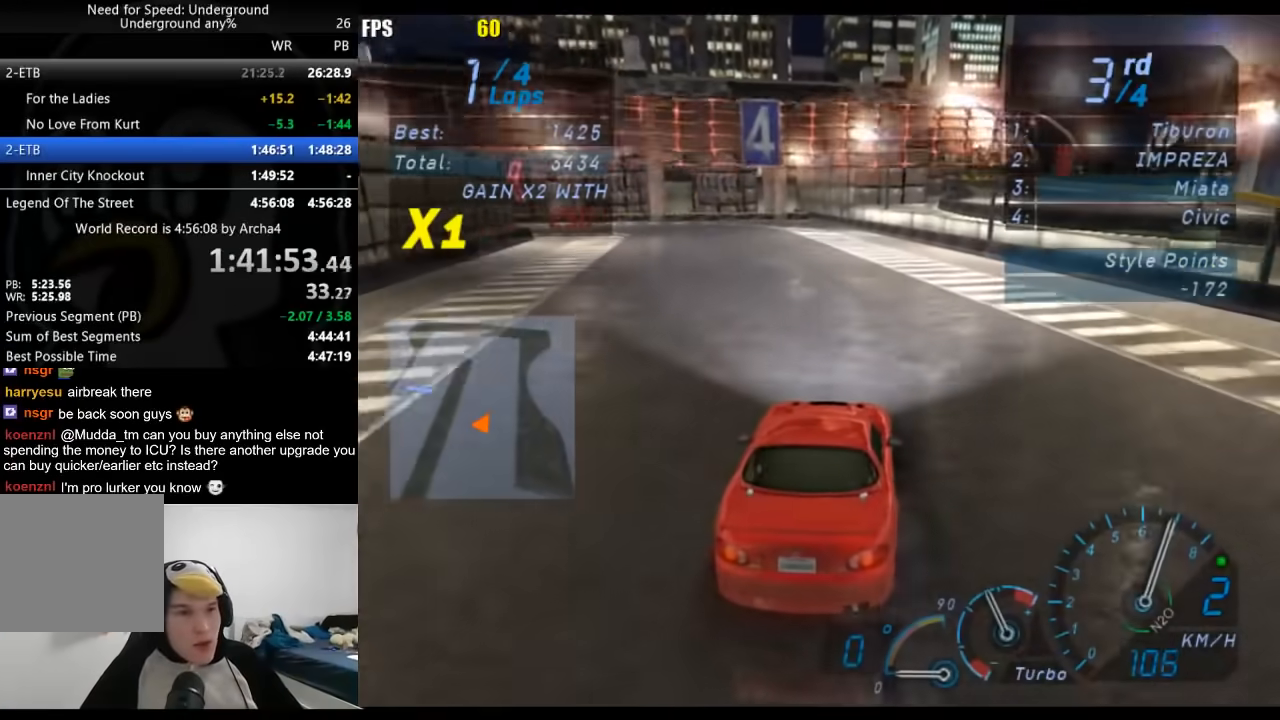
{"buttons": ["L2"], "left_stick": "center", "right_stick": "center", "events": [[233, "L2", "down"], [267, "R2", "up"]]}
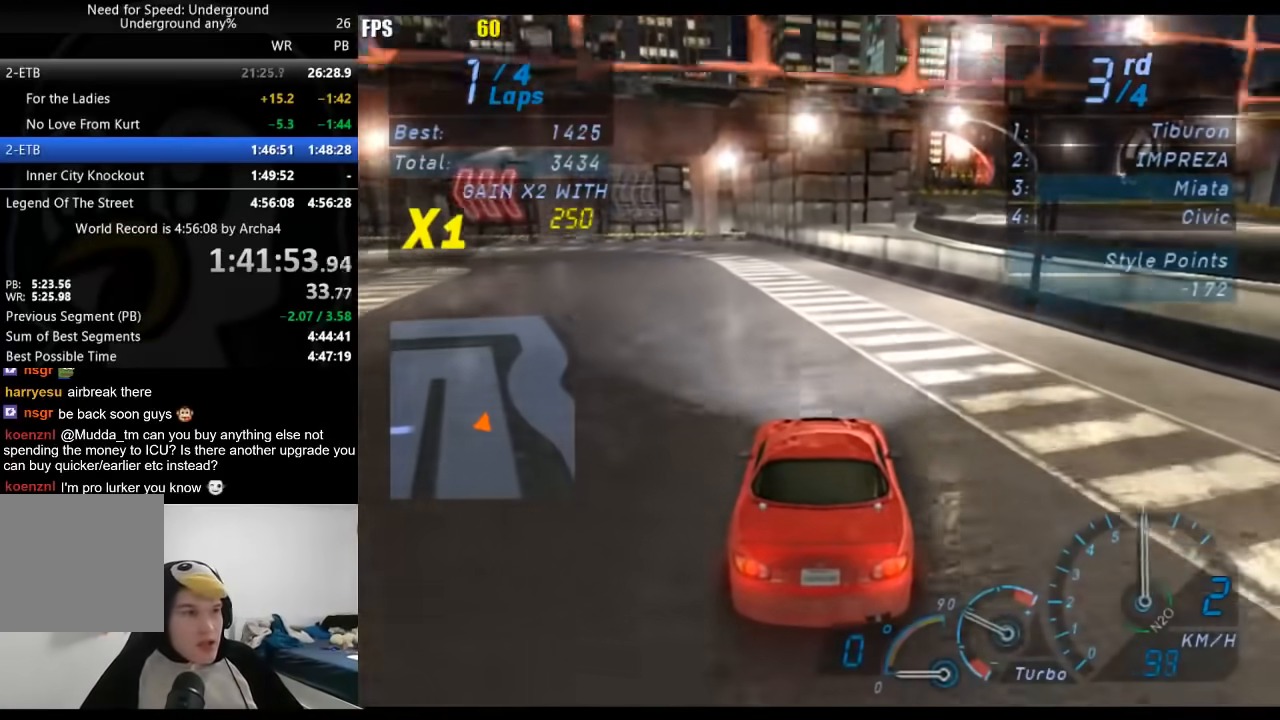
{"buttons": ["R2"], "left_stick": "left", "right_stick": "center", "events": [[100, "left_stick", "left"], [267, "L2", "up"], [500, "R2", "down"]]}
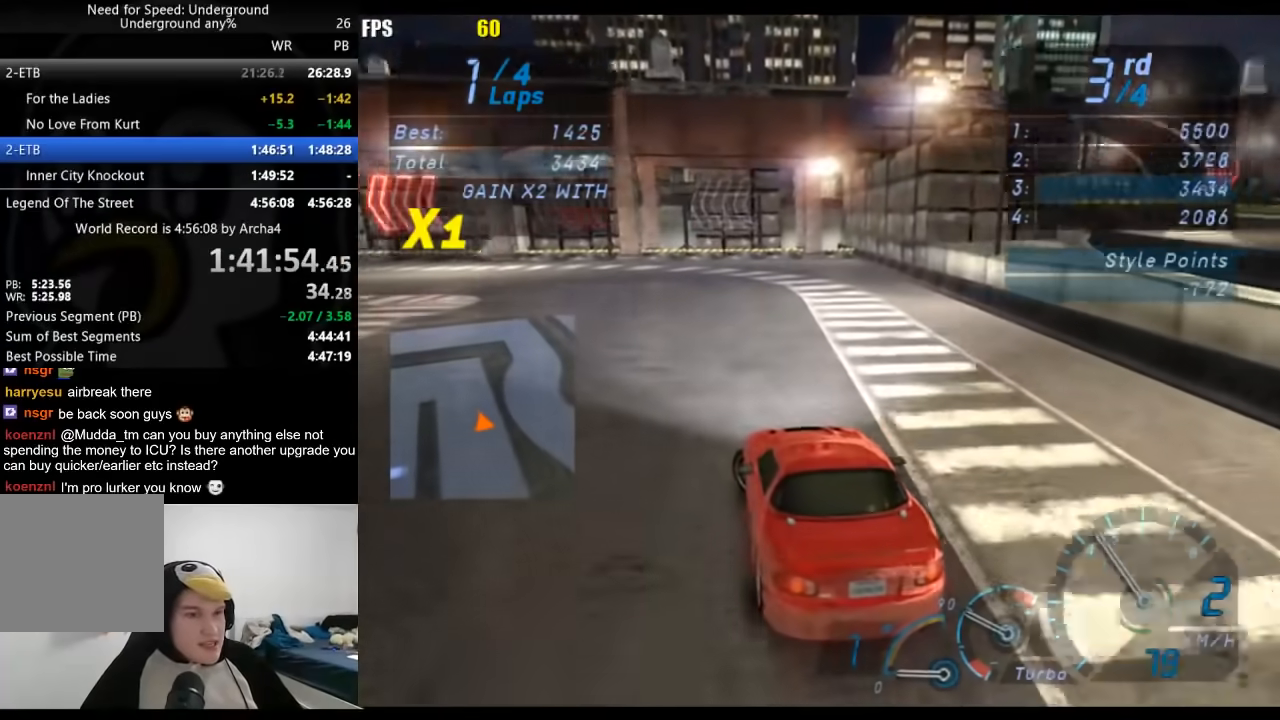
{"buttons": ["R2"], "left_stick": "center", "right_stick": "center", "events": [[433, "left_stick", "center"]]}
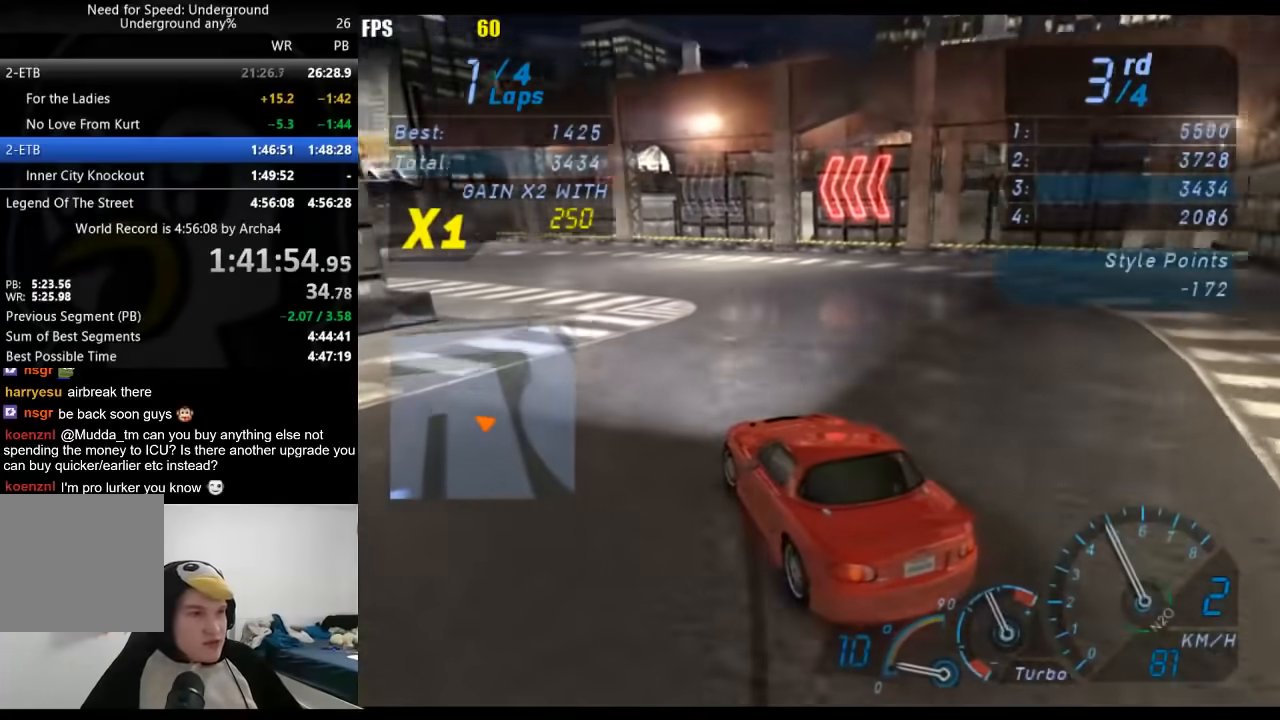
{"buttons": ["R2"], "left_stick": "center", "right_stick": "center", "events": [[100, "R2", "up"], [200, "R2", "down"]]}
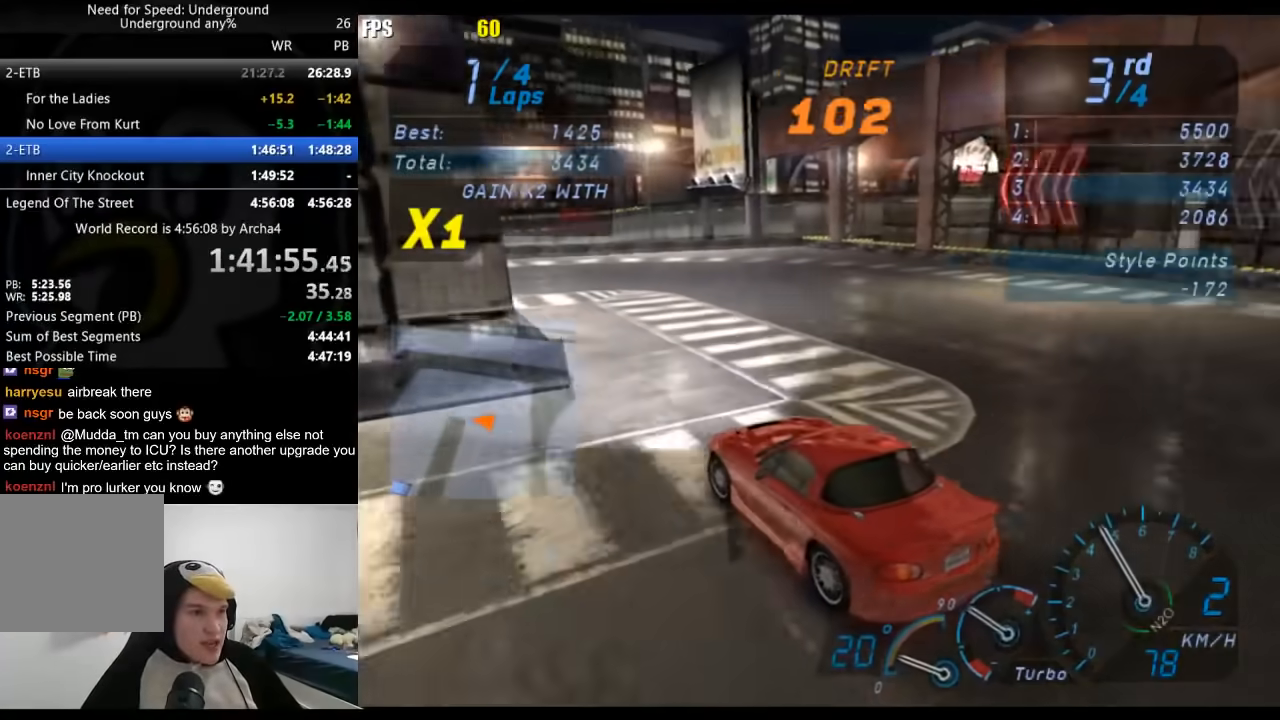
{"buttons": ["R2"], "left_stick": "center", "right_stick": "center", "events": [[167, "left_stick", "right"], [333, "left_stick", "center"]]}
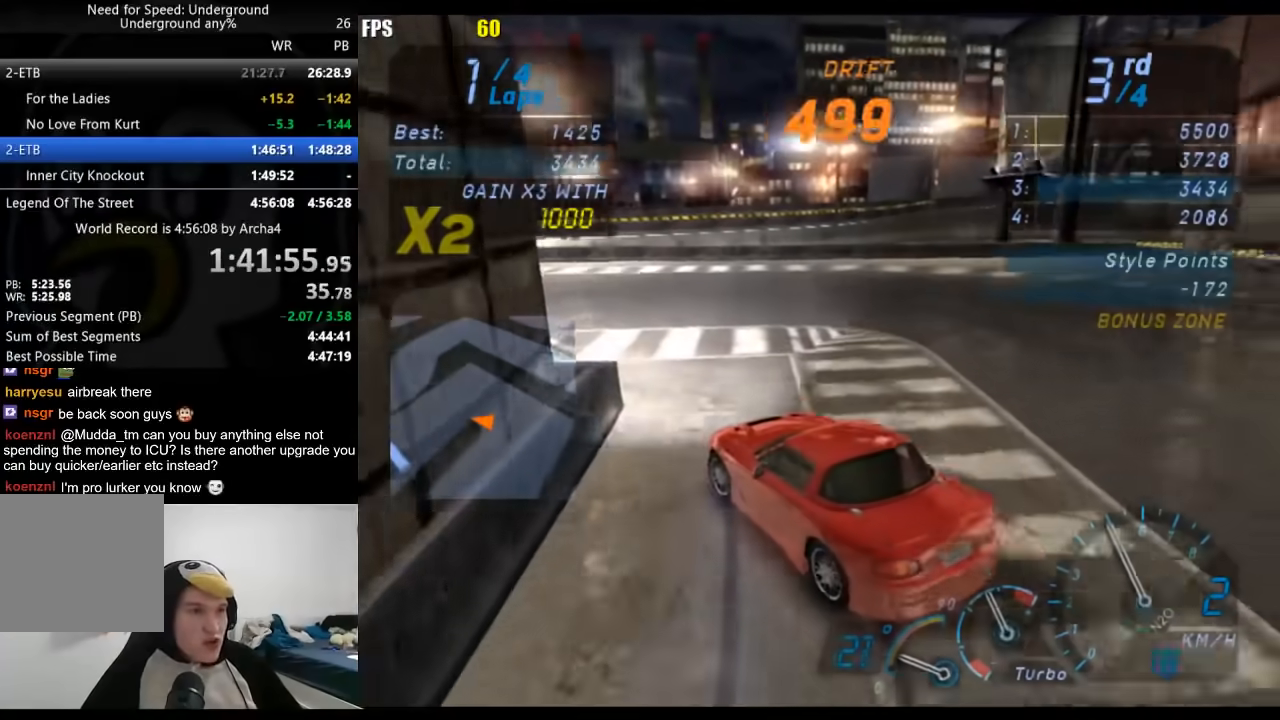
{"buttons": ["R2"], "left_stick": "down-left", "right_stick": "center", "events": [[100, "left_stick", "down-left"]]}
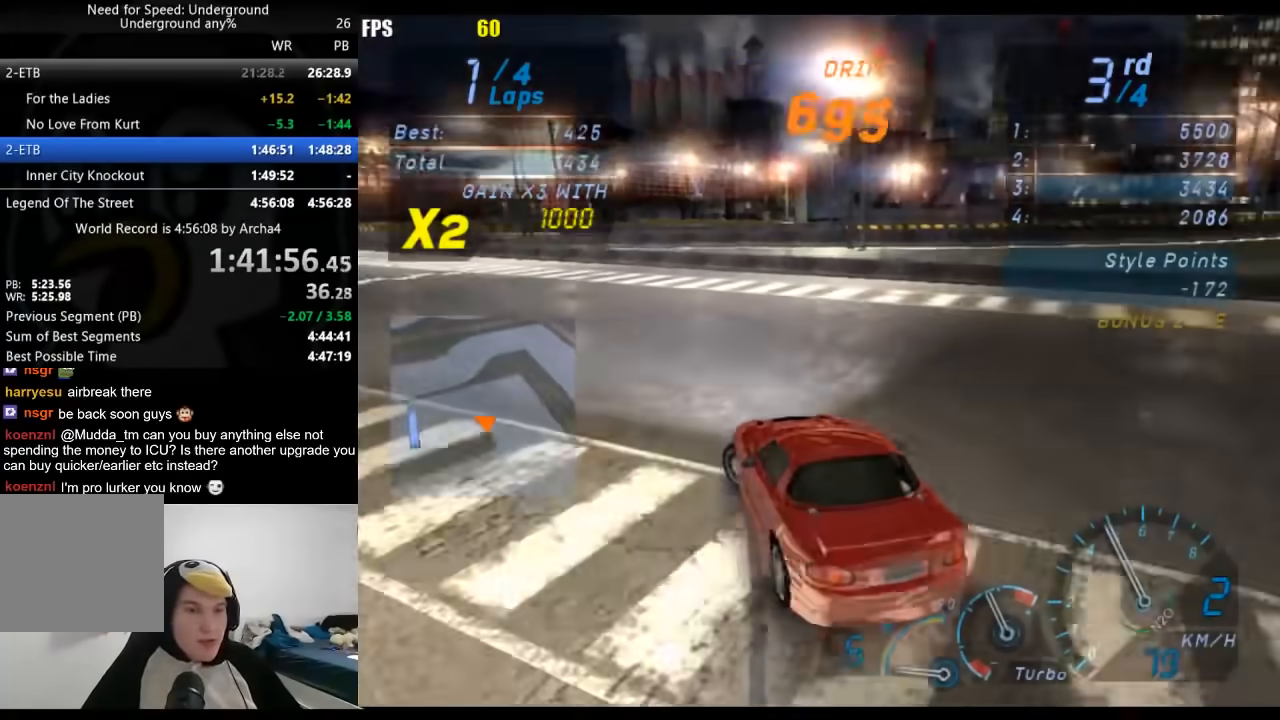
{"buttons": ["R2"], "left_stick": "down-left", "right_stick": "center", "events": []}
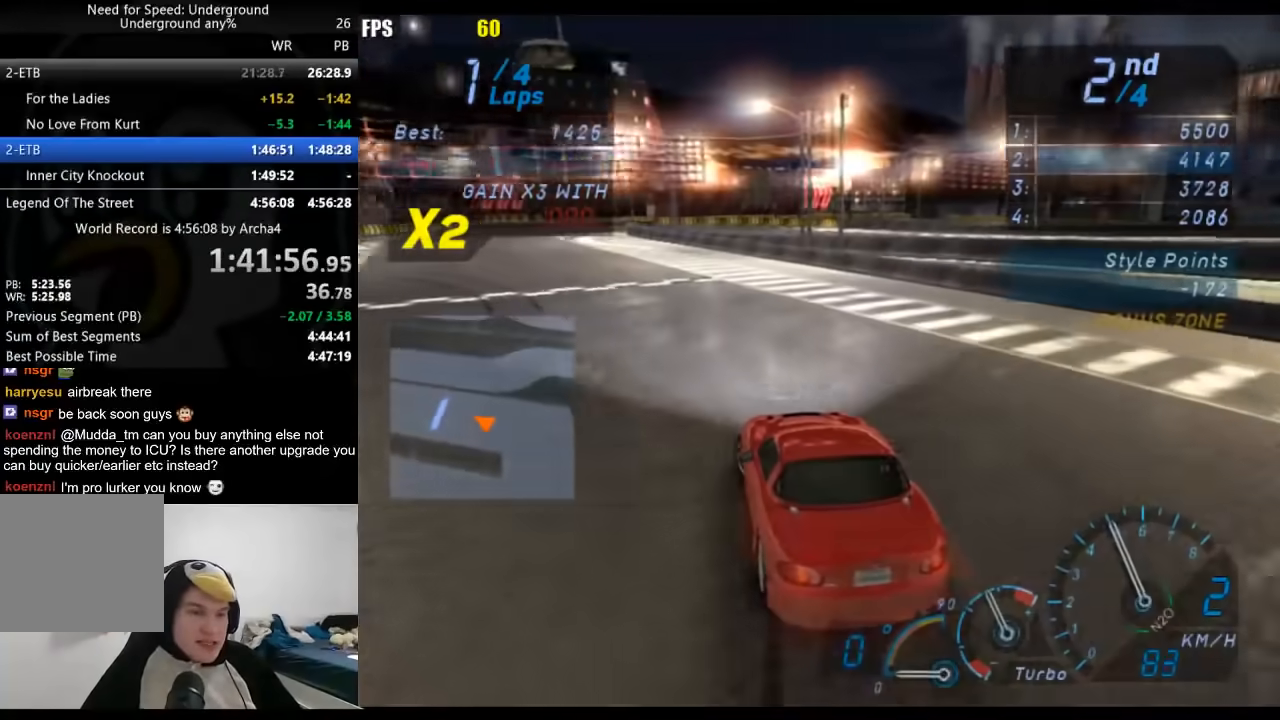
{"buttons": ["R2"], "left_stick": "down-left", "right_stick": "center", "events": [[117, "left_stick", "center"], [183, "left_stick", "down-left"], [400, "left_stick", "center"], [467, "left_stick", "down-left"]]}
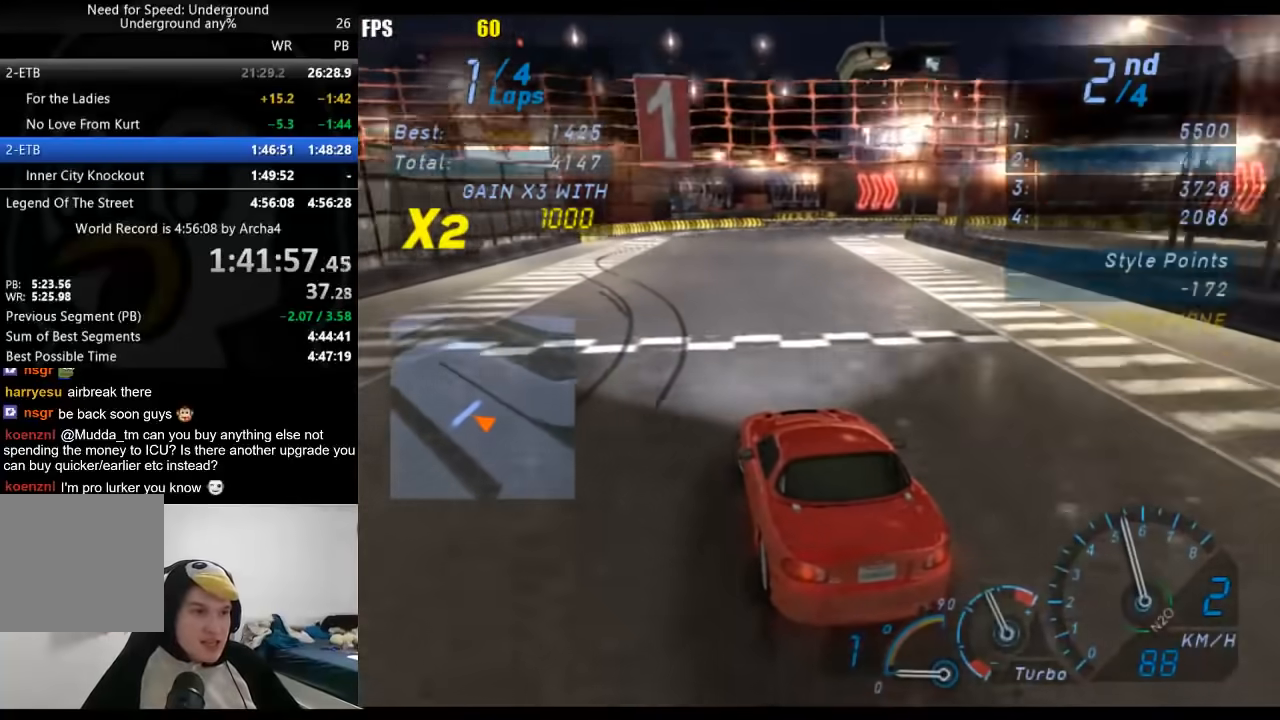
{"buttons": ["R2"], "left_stick": "right", "right_stick": "center", "events": [[167, "left_stick", "center"], [333, "left_stick", "right"]]}
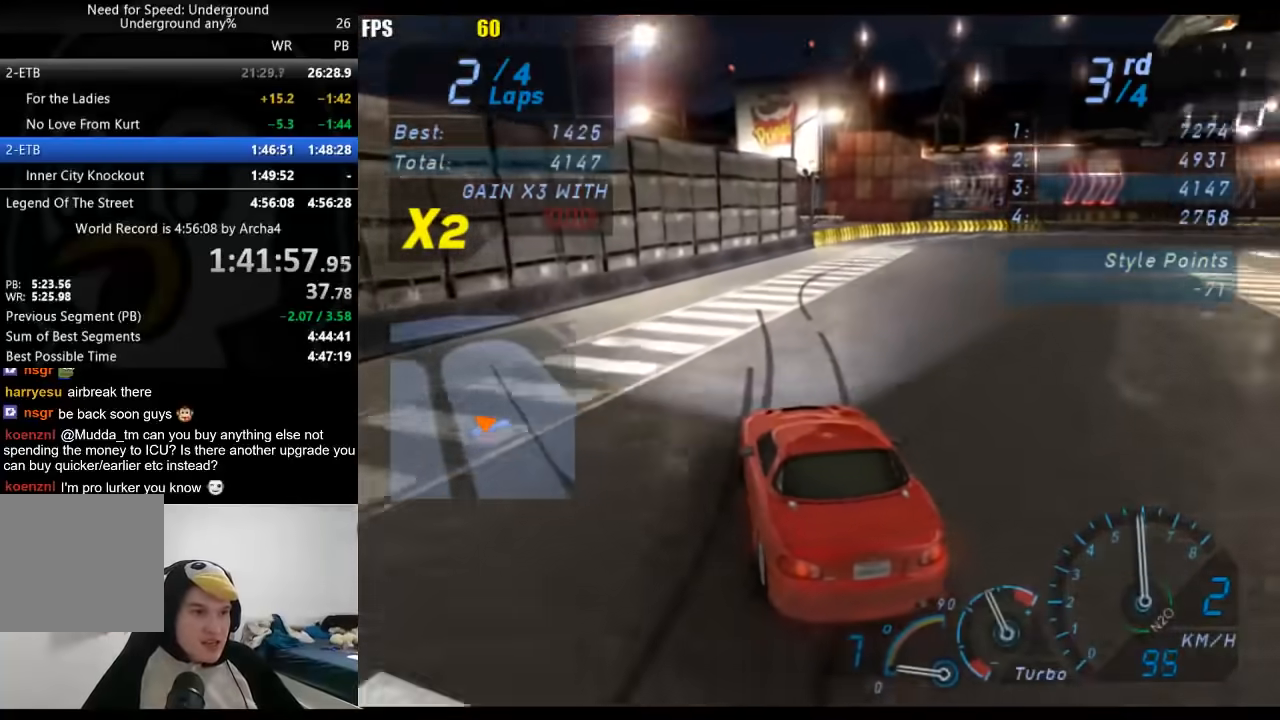
{"buttons": [], "left_stick": "right", "right_stick": "center", "events": [[117, "R2", "up"], [150, "left_stick", "center"], [200, "L2", "down"], [267, "left_stick", "right"], [350, "L2", "up"]]}
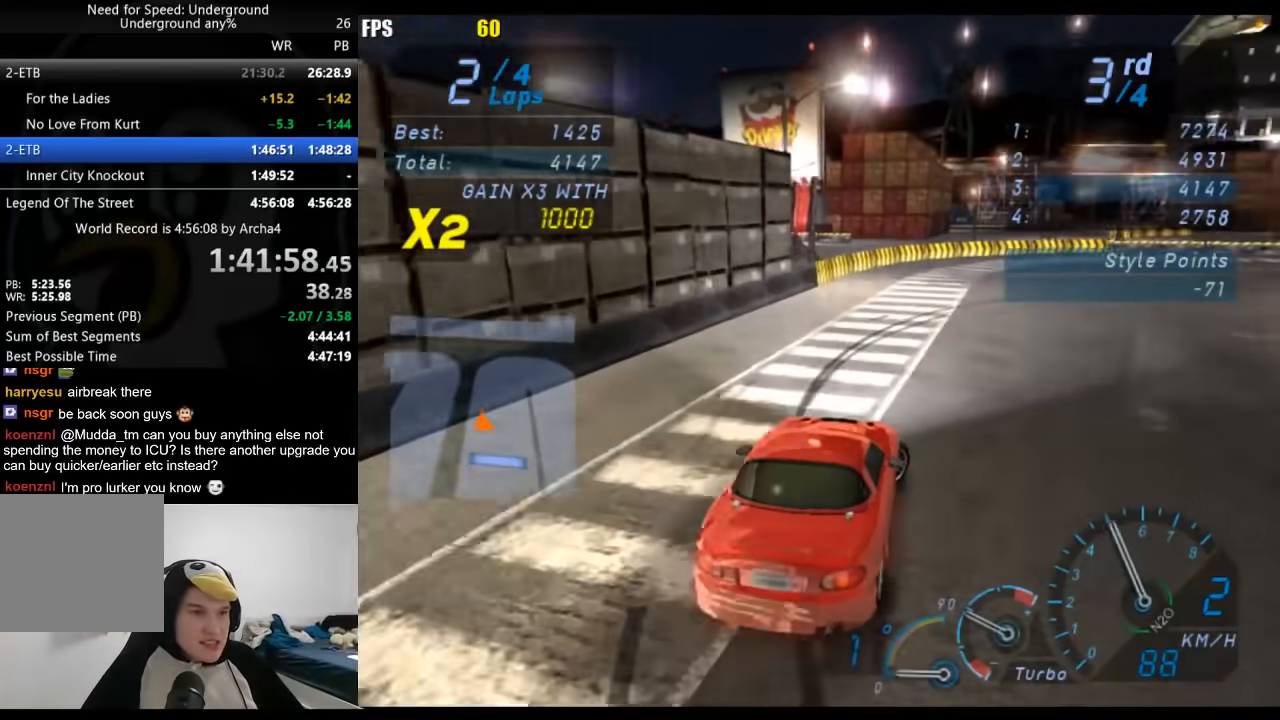
{"buttons": ["R2"], "left_stick": "right", "right_stick": "center", "events": [[317, "R2", "down"]]}
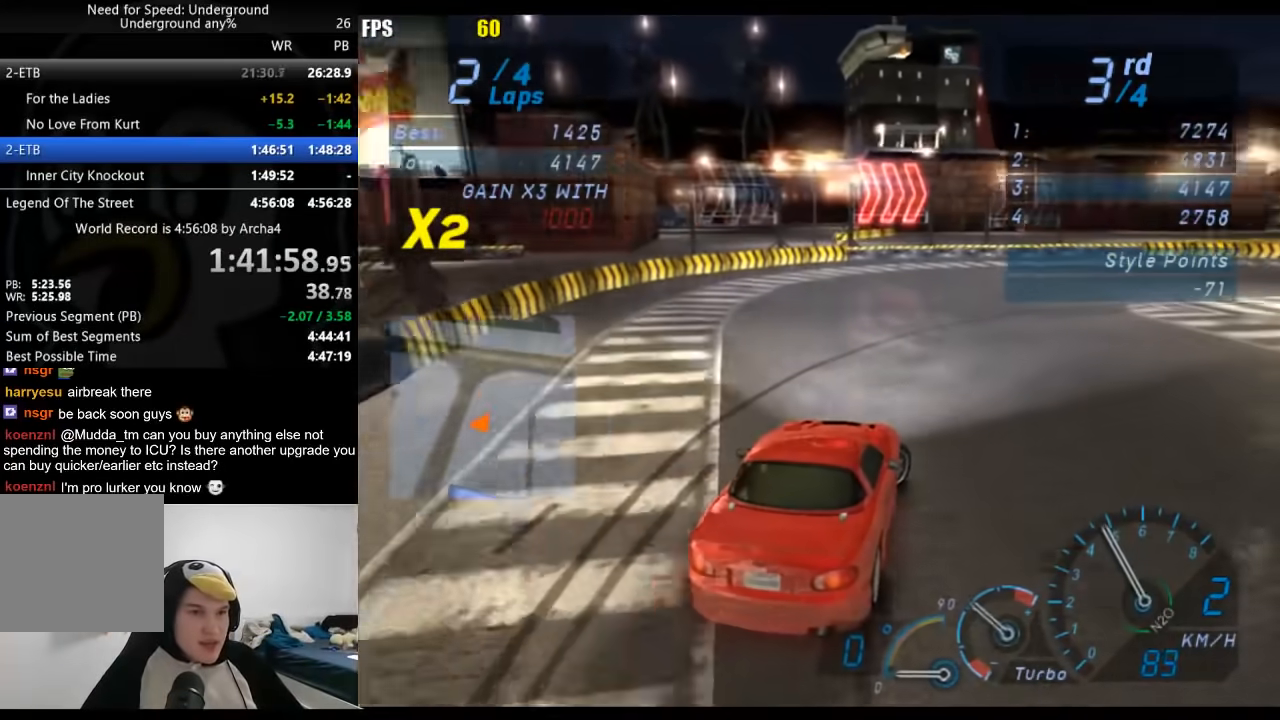
{"buttons": ["R2"], "left_stick": "right", "right_stick": "center", "events": [[433, "R2", "up"], [483, "R2", "down"]]}
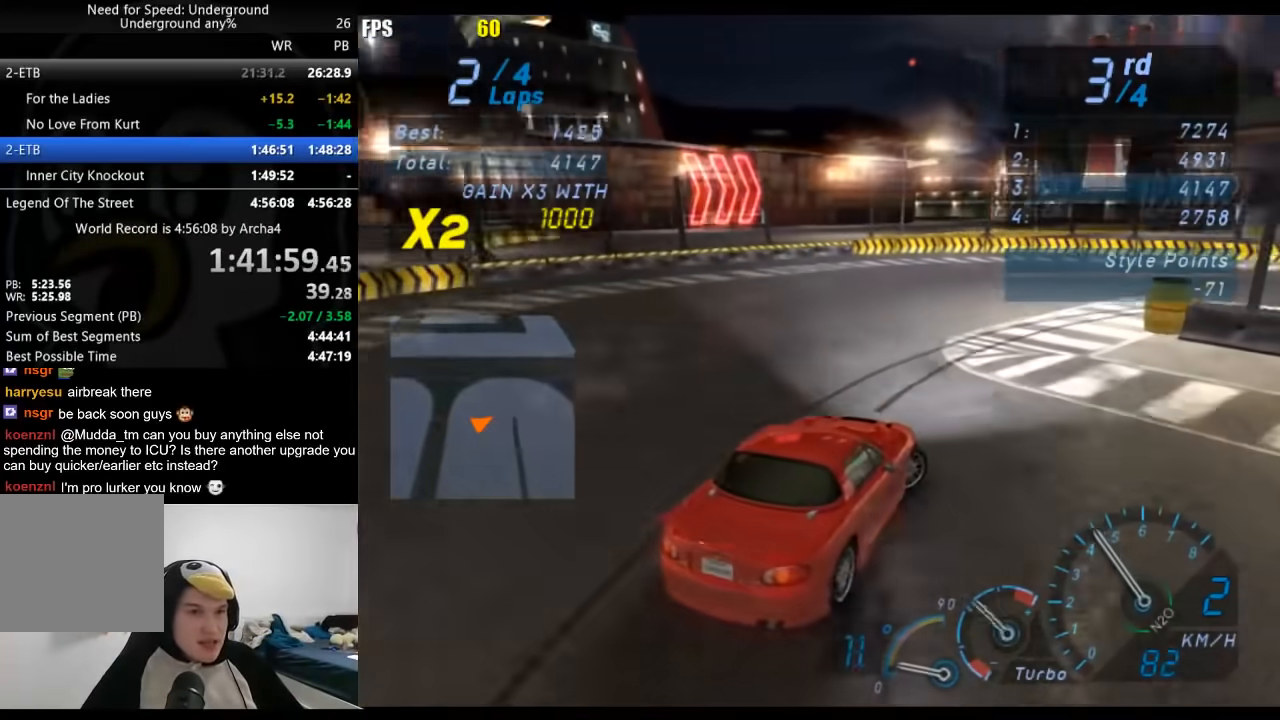
{"buttons": ["R2"], "left_stick": "center", "right_stick": "center", "events": [[100, "left_stick", "center"]]}
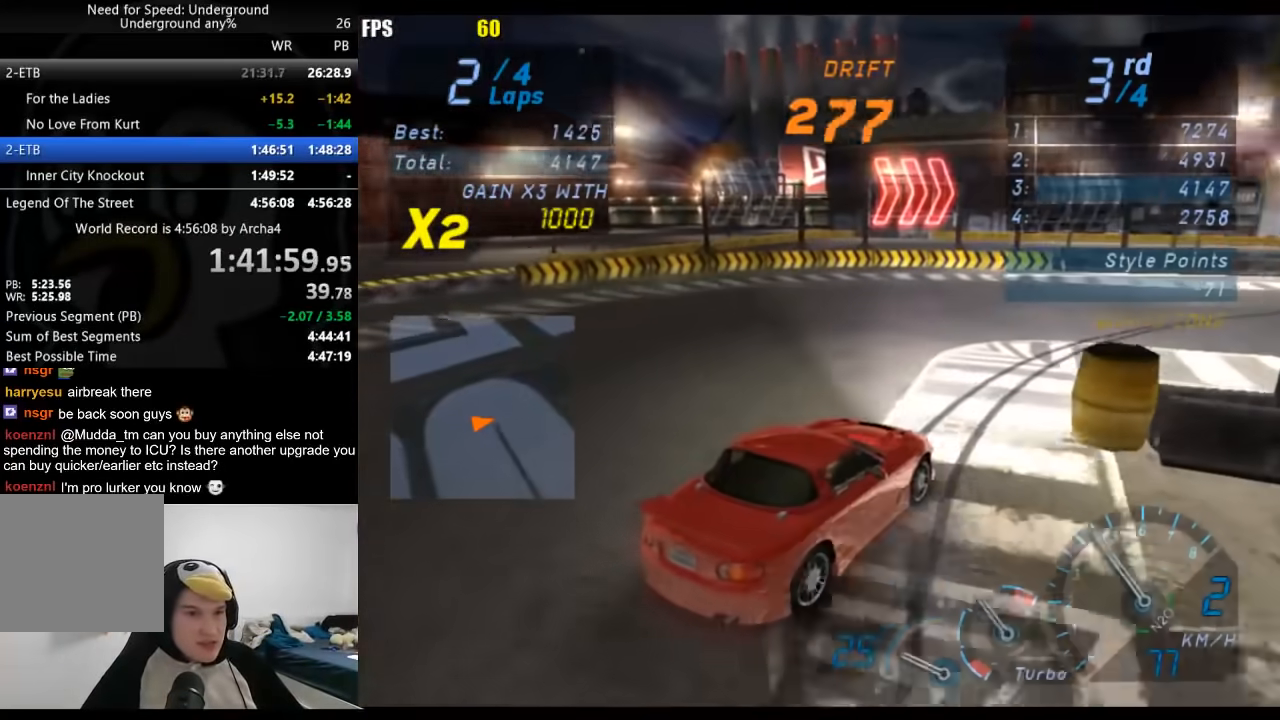
{"buttons": ["R2"], "left_stick": "center", "right_stick": "center", "events": [[33, "left_stick", "down-left"], [250, "left_stick", "center"]]}
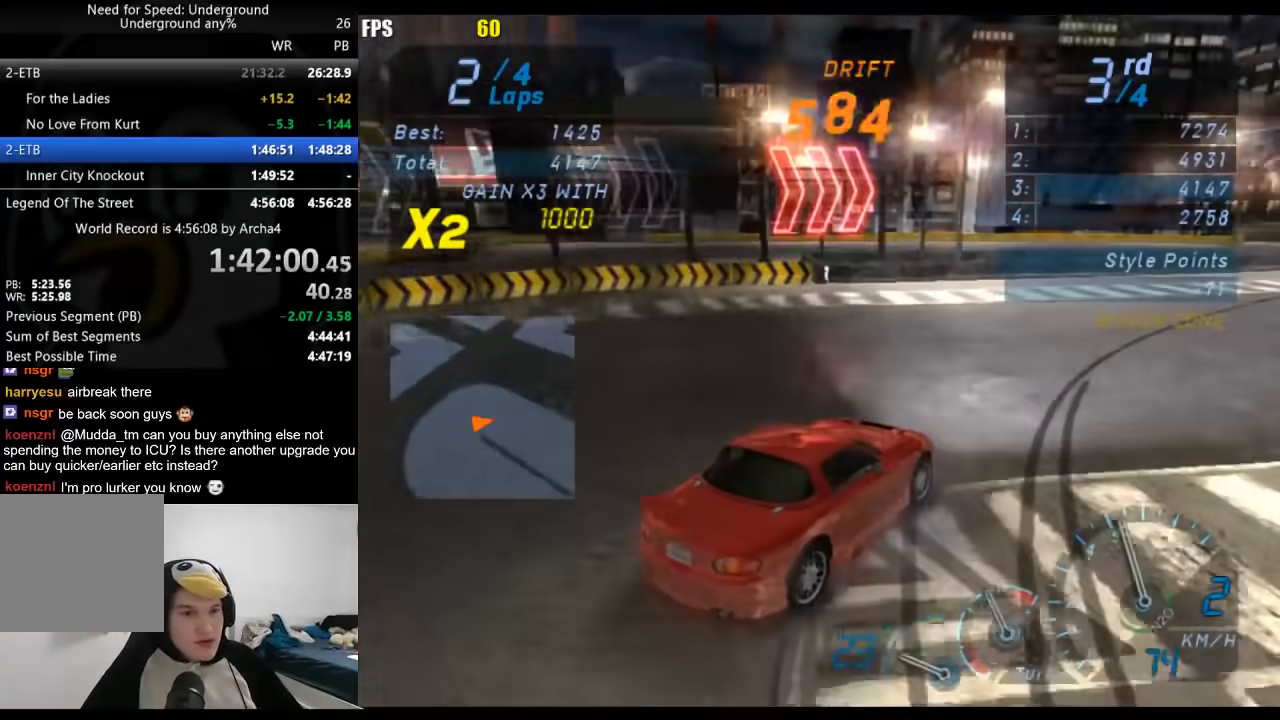
{"buttons": ["R2"], "left_stick": "center", "right_stick": "center", "events": []}
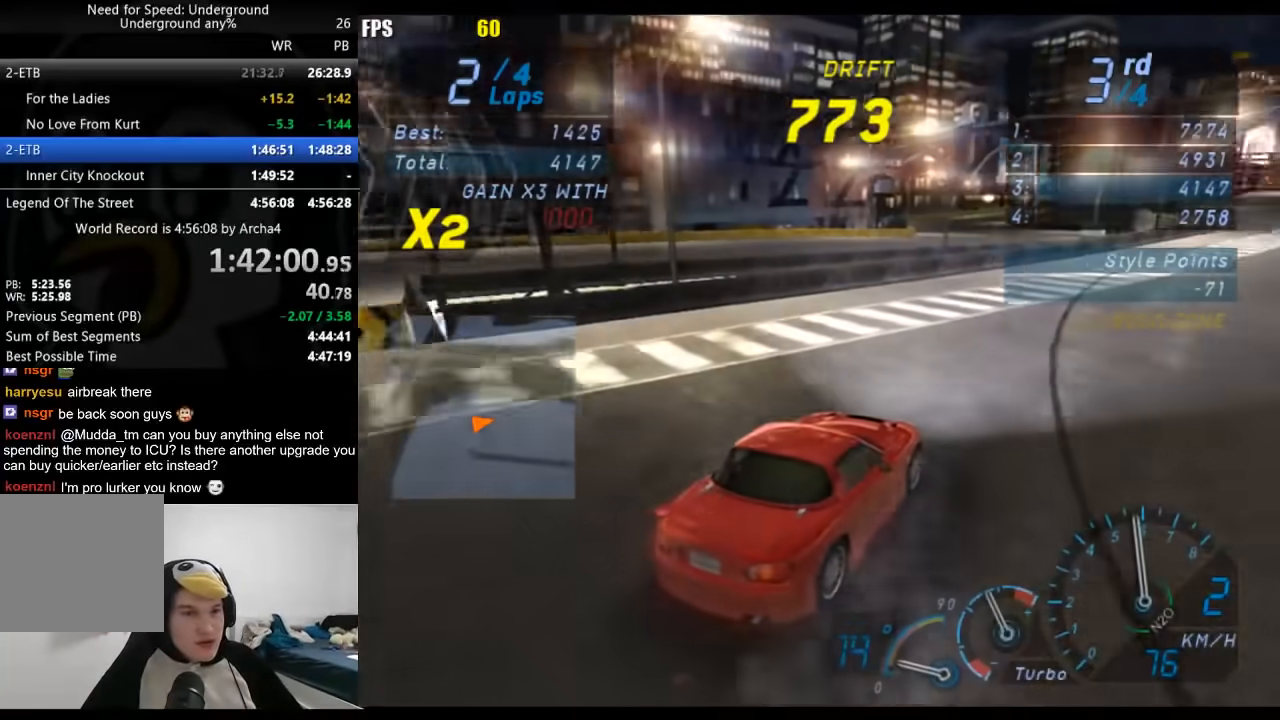
{"buttons": ["R2"], "left_stick": "right", "right_stick": "center", "events": [[217, "left_stick", "down-left"], [400, "left_stick", "center"], [467, "left_stick", "right"]]}